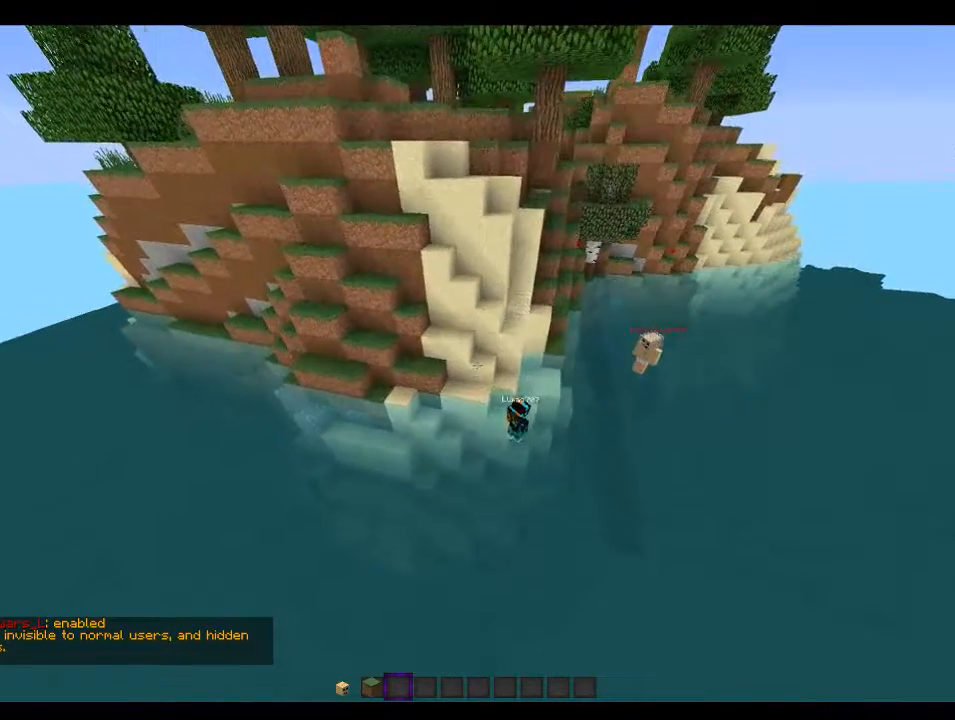
Gameplay with keyboard and mouse; each line is a JSON object with the keys and mouse buttons held at the frame after it. "events" lists presses ("down") and releases ("up") of "a", "d", "s", "w", "mouse_left" and "mouse_right" between this image and that frame as [ms after this image, input, new state], when the widget could be followed in between. "mouse_left", "mouse_right" = the "left", "right" buttons of the "mouse" list. No other keys are recorded. Fast repeated clicks can show as one long hold. Mouse movement is not recorded.
{"keys": [], "mouse": [], "events": [[200, "d", "down"], [366, "d", "up"]]}
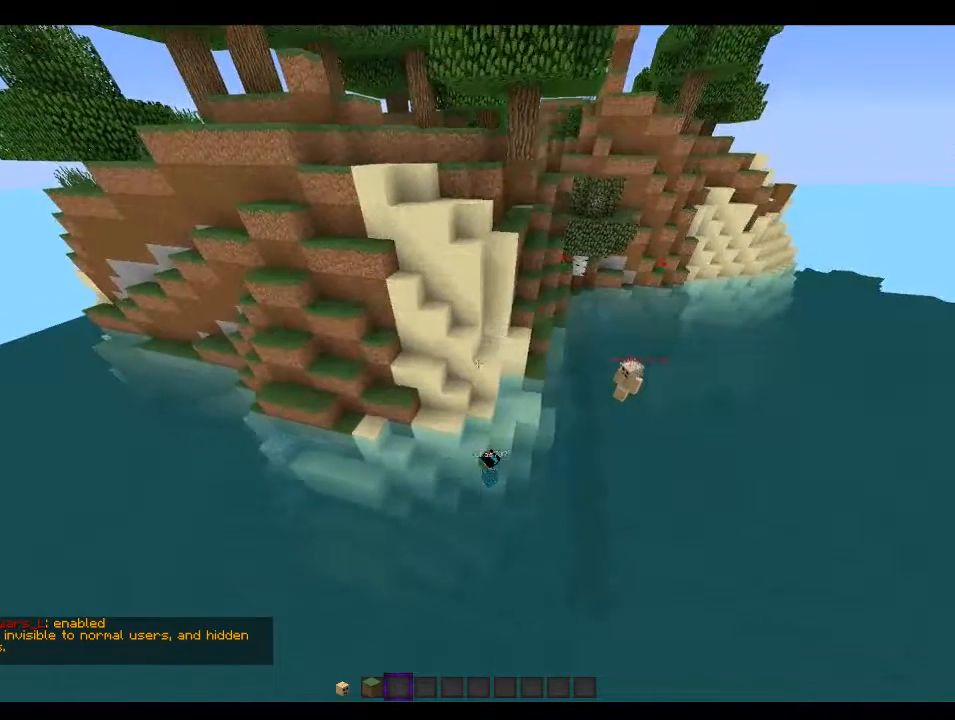
{"keys": [], "mouse": [], "events": []}
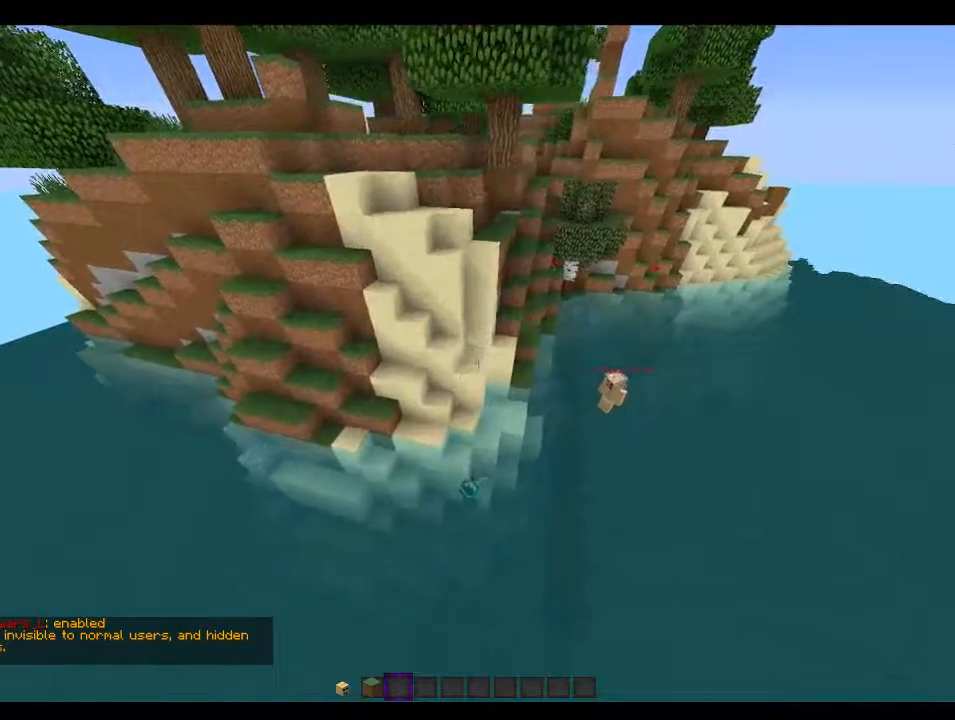
{"keys": [], "mouse": [], "events": []}
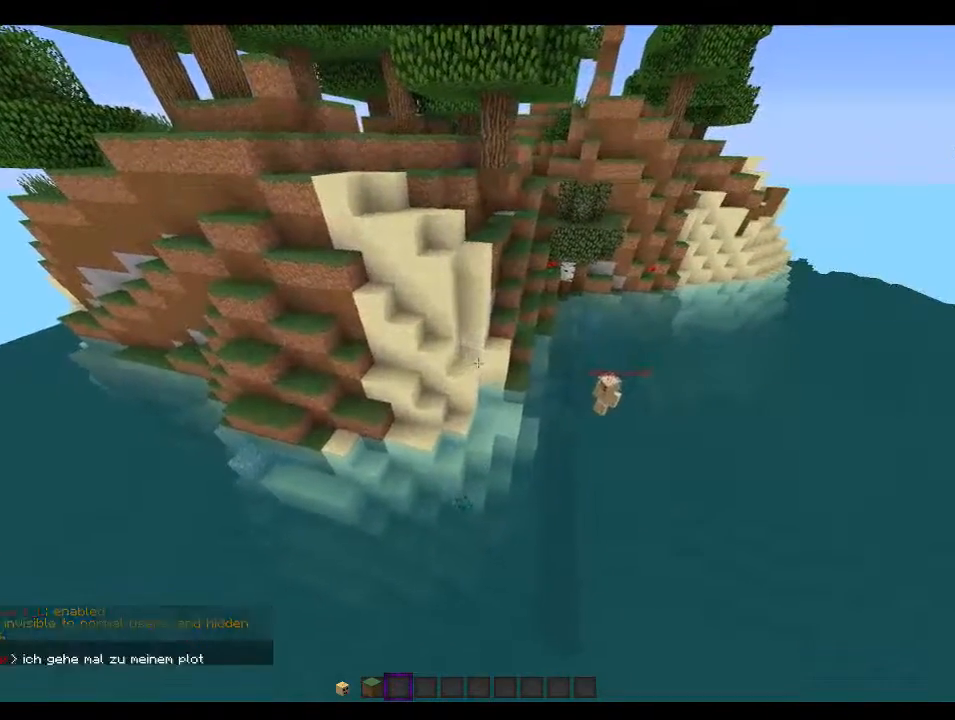
{"keys": [], "mouse": [], "events": []}
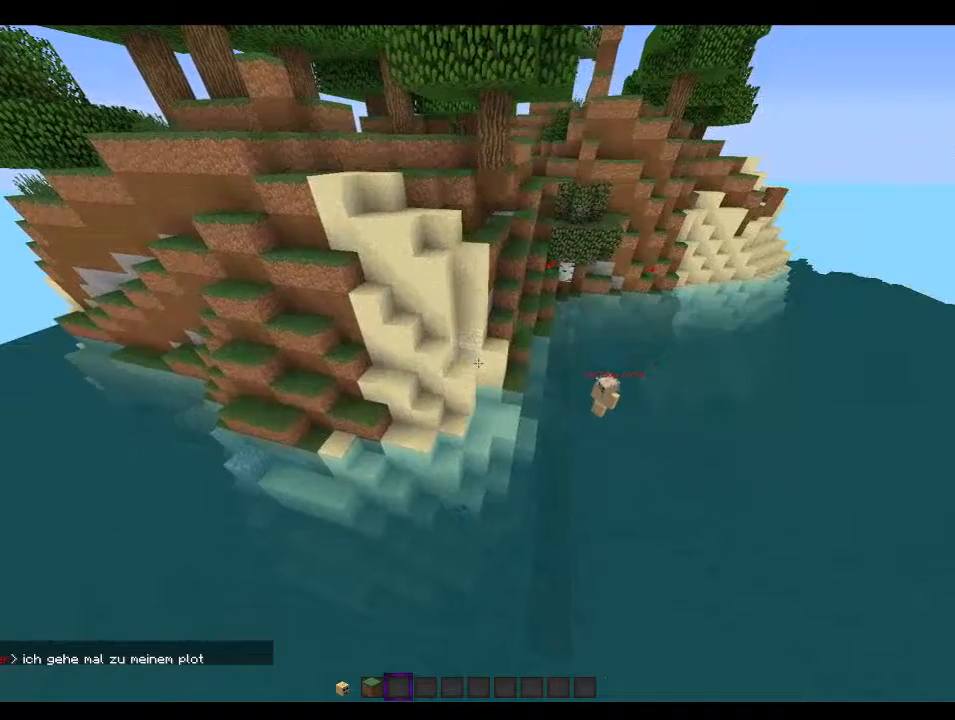
{"keys": ["s"], "mouse": [], "events": [[466, "s", "down"]]}
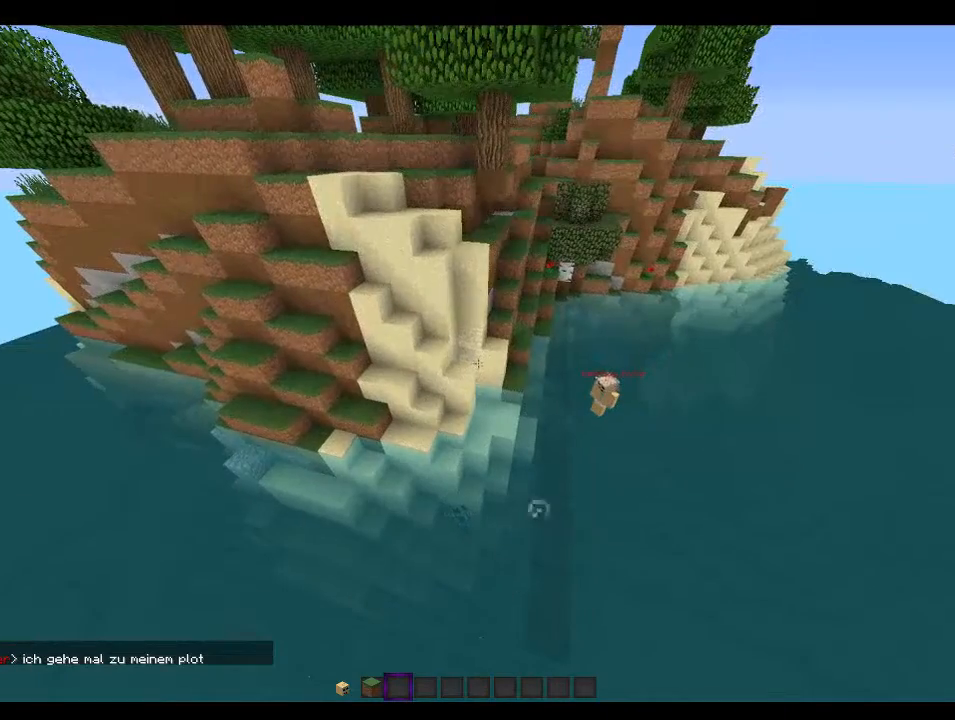
{"keys": [], "mouse": [], "events": [[266, "s", "up"]]}
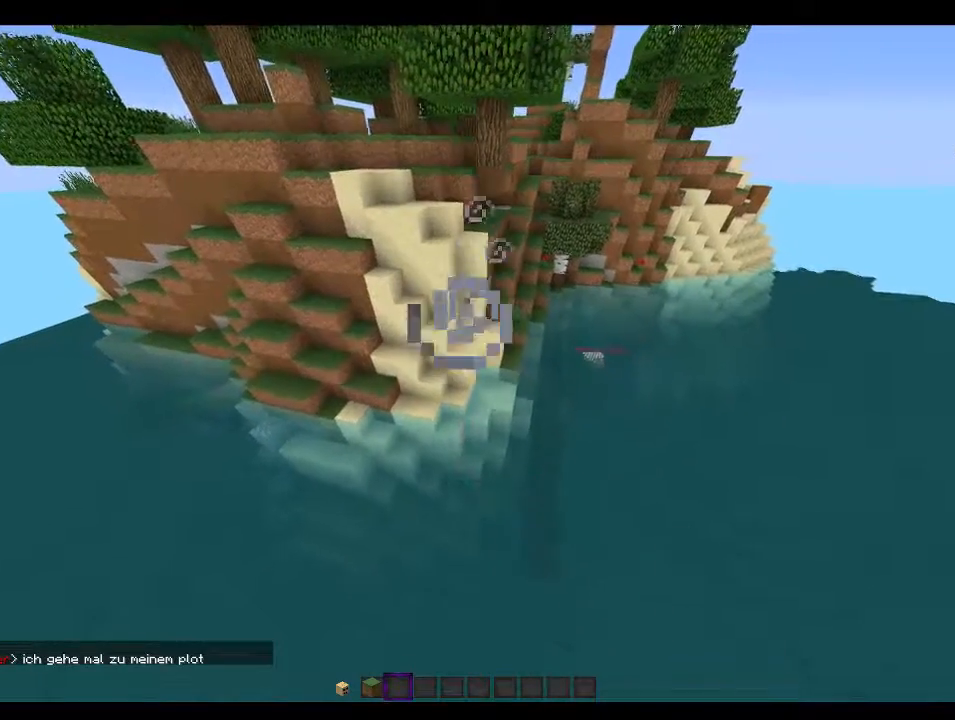
{"keys": [], "mouse": [], "events": []}
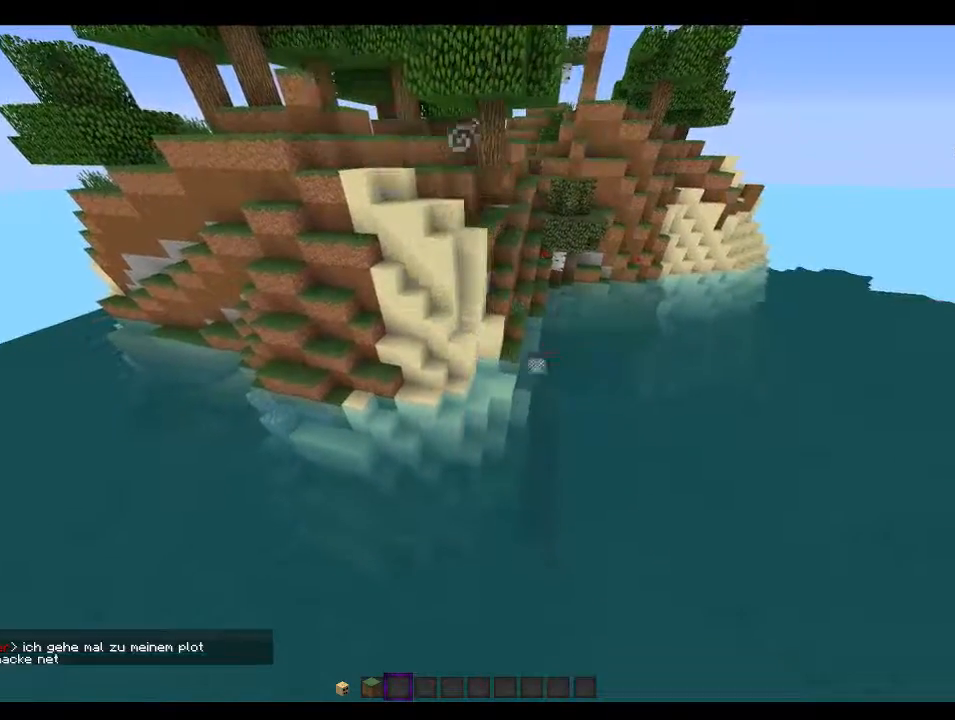
{"keys": [], "mouse": [], "events": []}
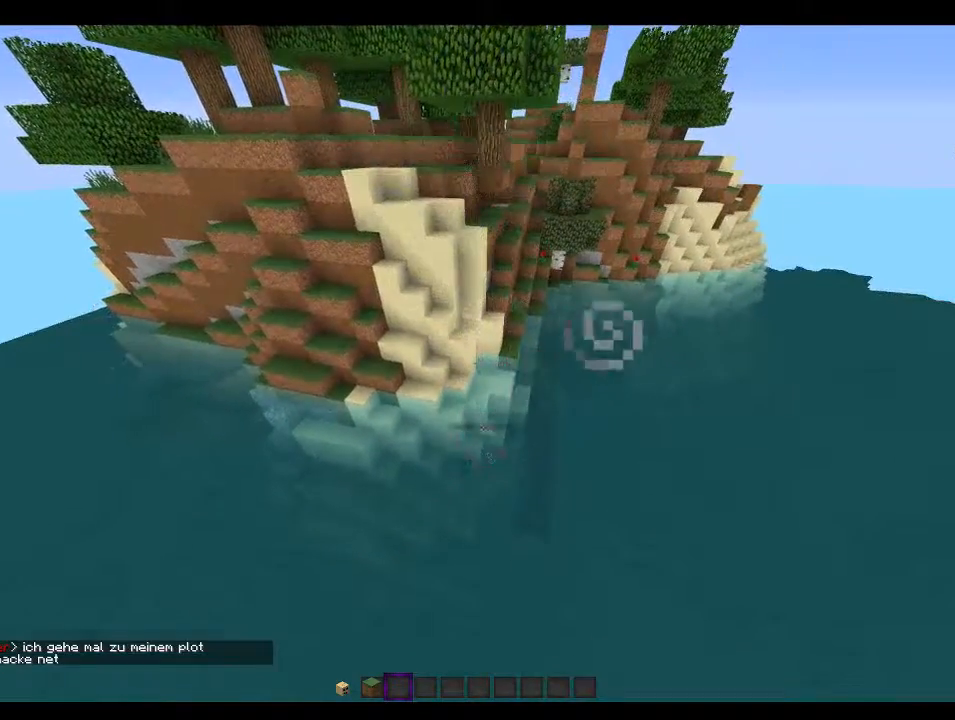
{"keys": ["s"], "mouse": [], "events": [[333, "s", "down"]]}
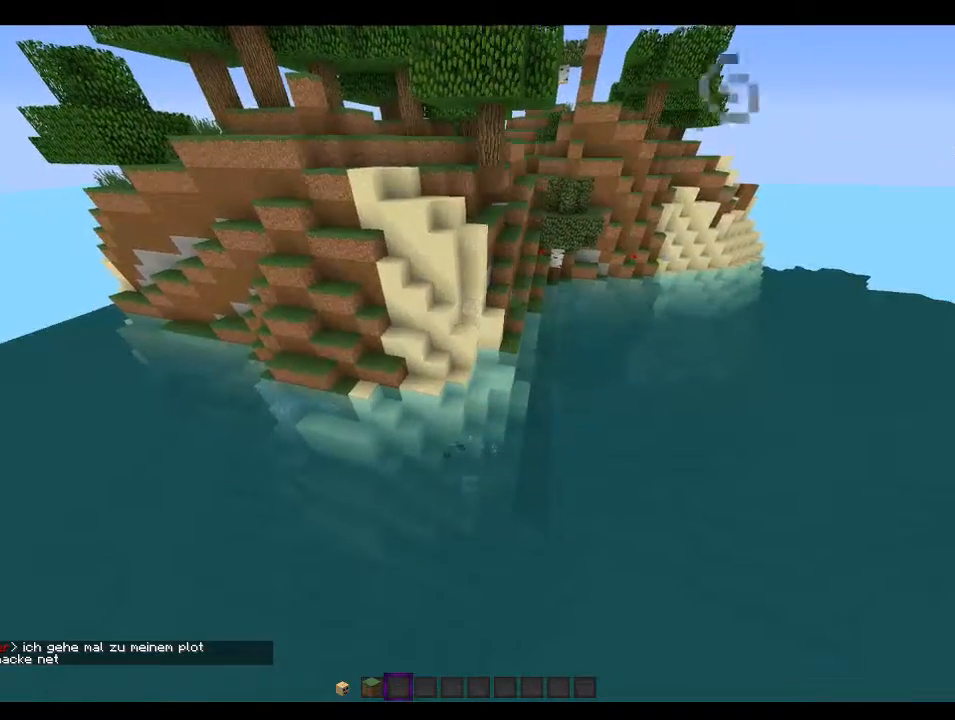
{"keys": ["s"], "mouse": [], "events": []}
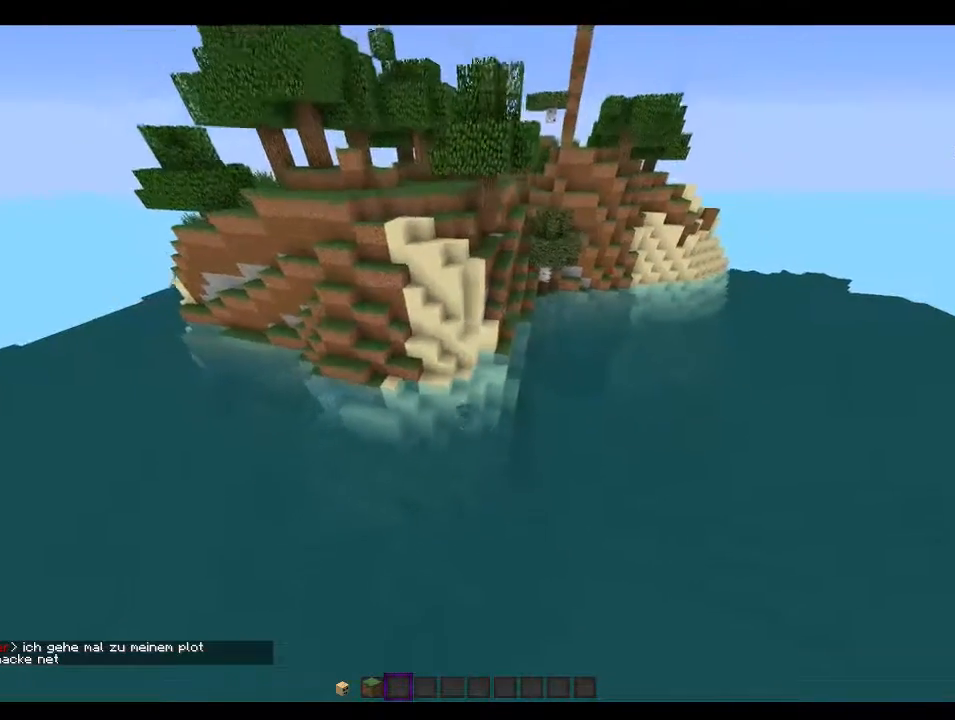
{"keys": [], "mouse": [], "events": [[200, "s", "up"]]}
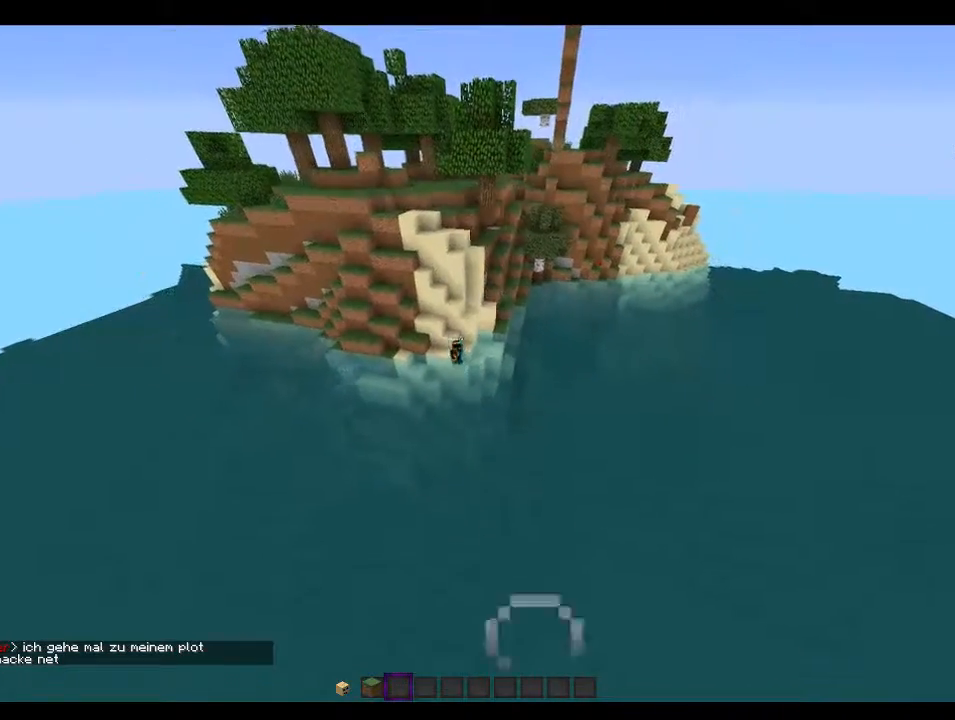
{"keys": ["w"], "mouse": [], "events": [[33, "w", "down"]]}
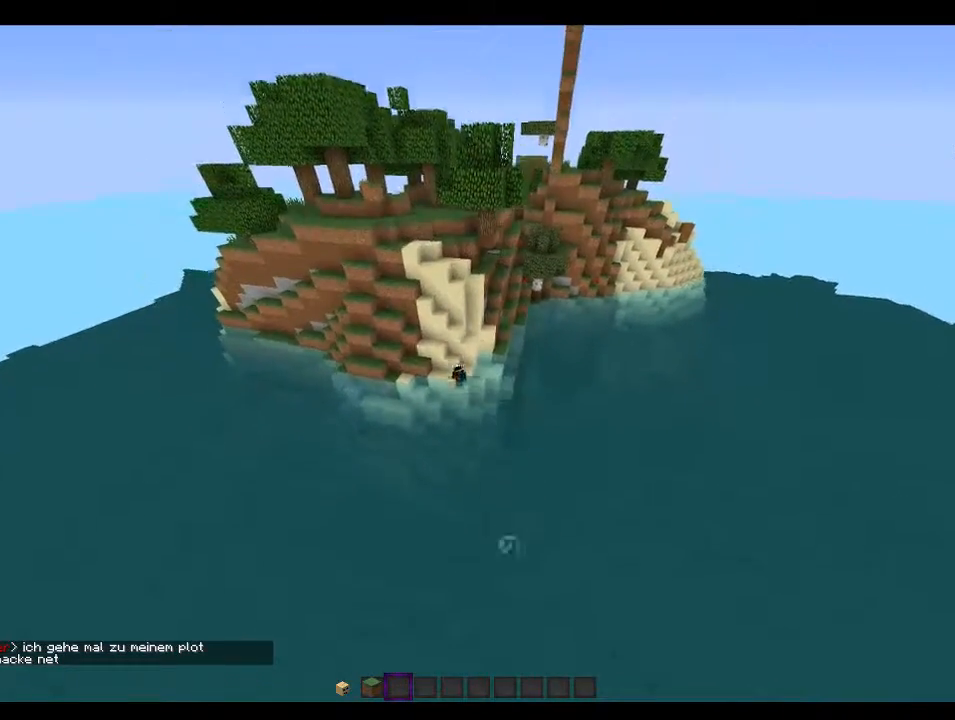
{"keys": ["w"], "mouse": [], "events": []}
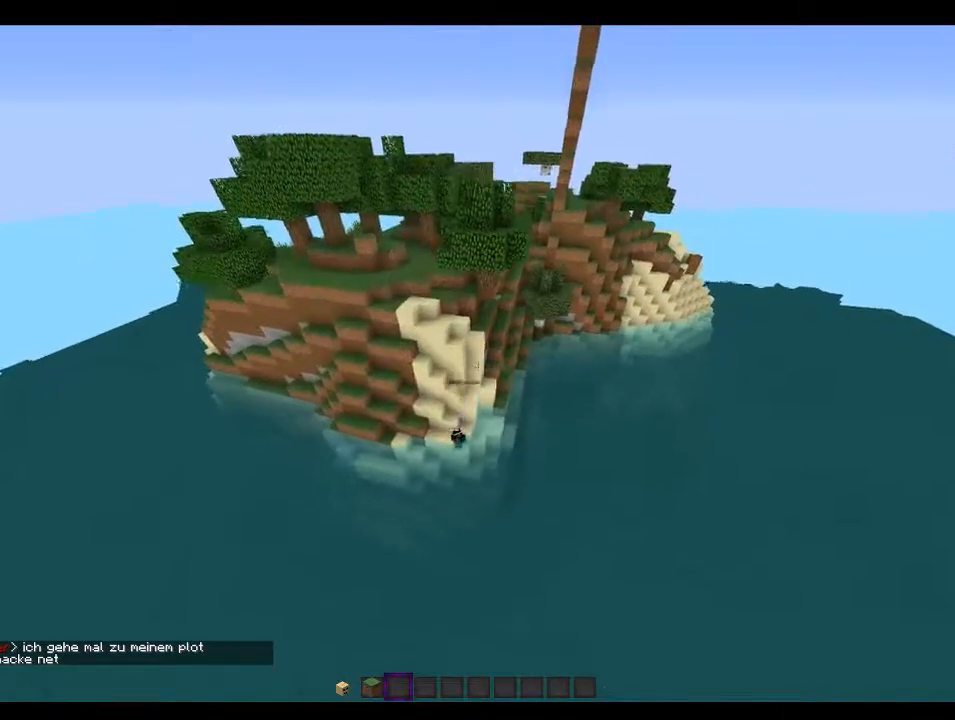
{"keys": ["a", "w"], "mouse": [], "events": [[333, "a", "down"]]}
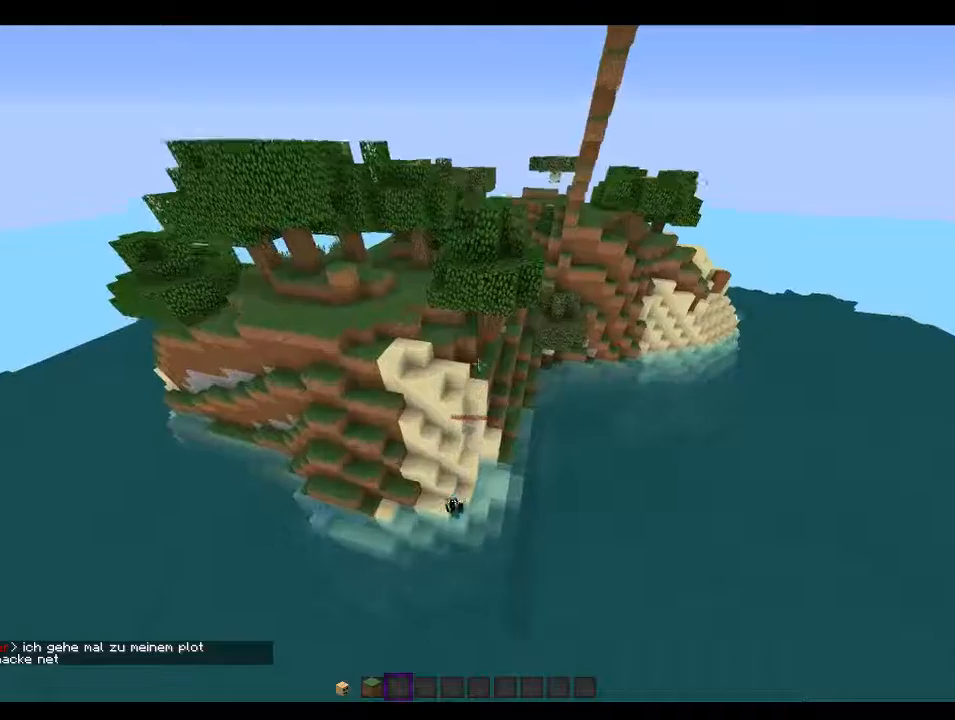
{"keys": ["a"], "mouse": [], "events": [[133, "w", "up"]]}
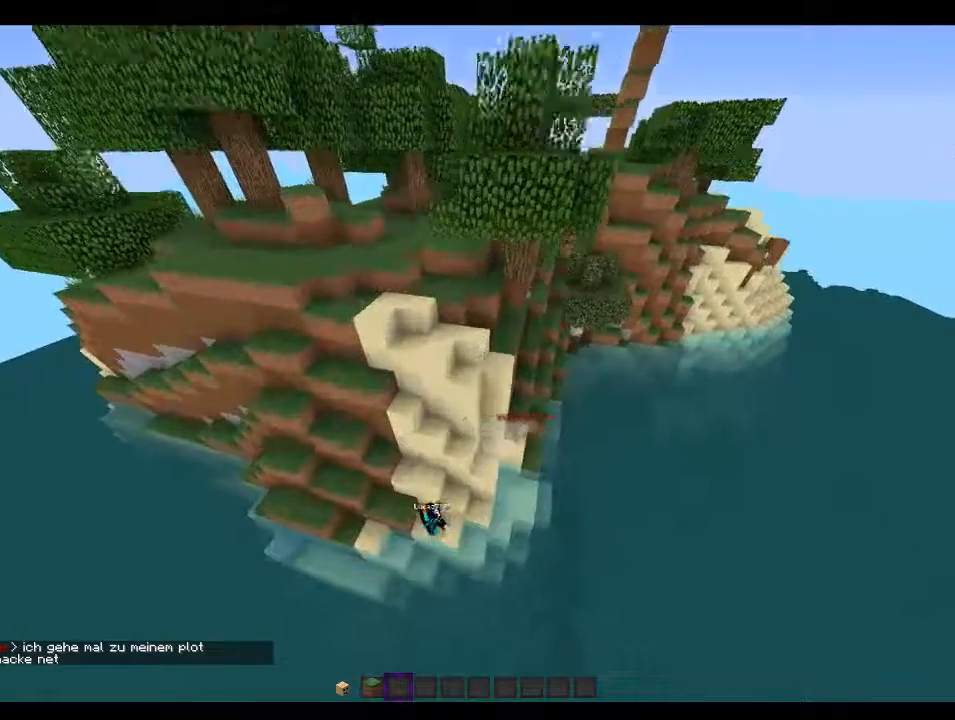
{"keys": ["a", "s"], "mouse": [], "events": [[166, "s", "down"]]}
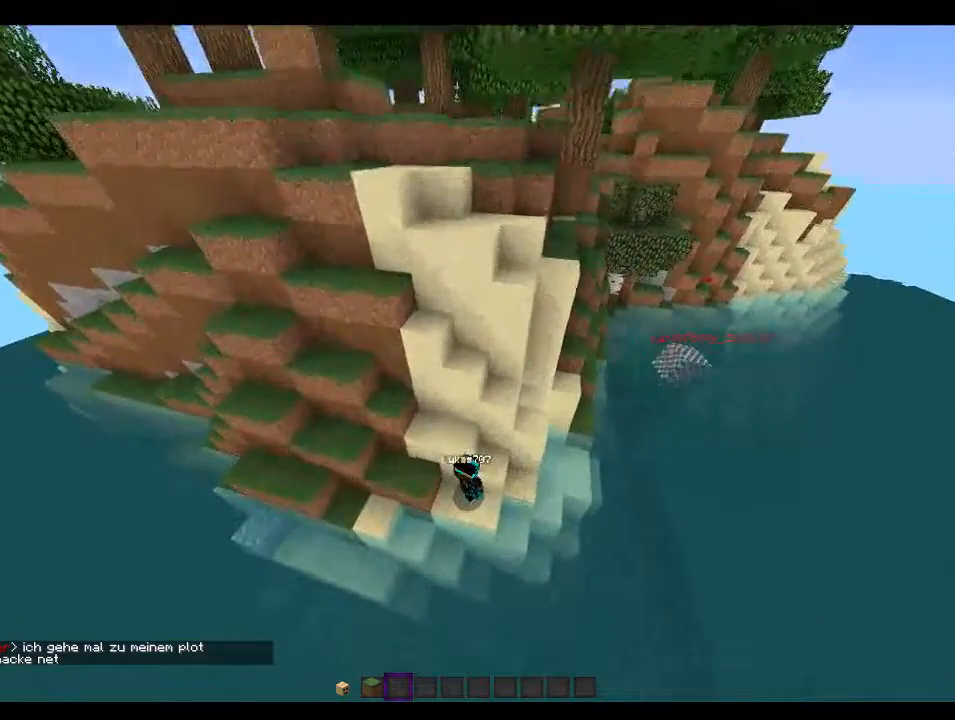
{"keys": ["a", "d", "s"], "mouse": [], "events": [[400, "d", "down"]]}
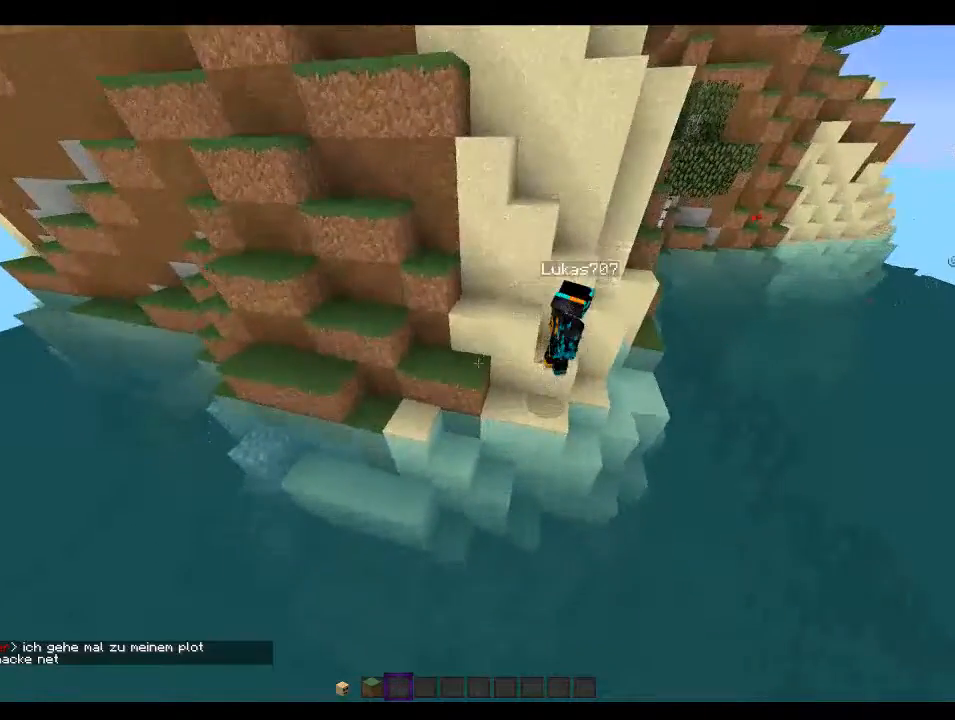
{"keys": [], "mouse": [], "events": [[166, "a", "up"], [233, "d", "up"], [366, "s", "up"]]}
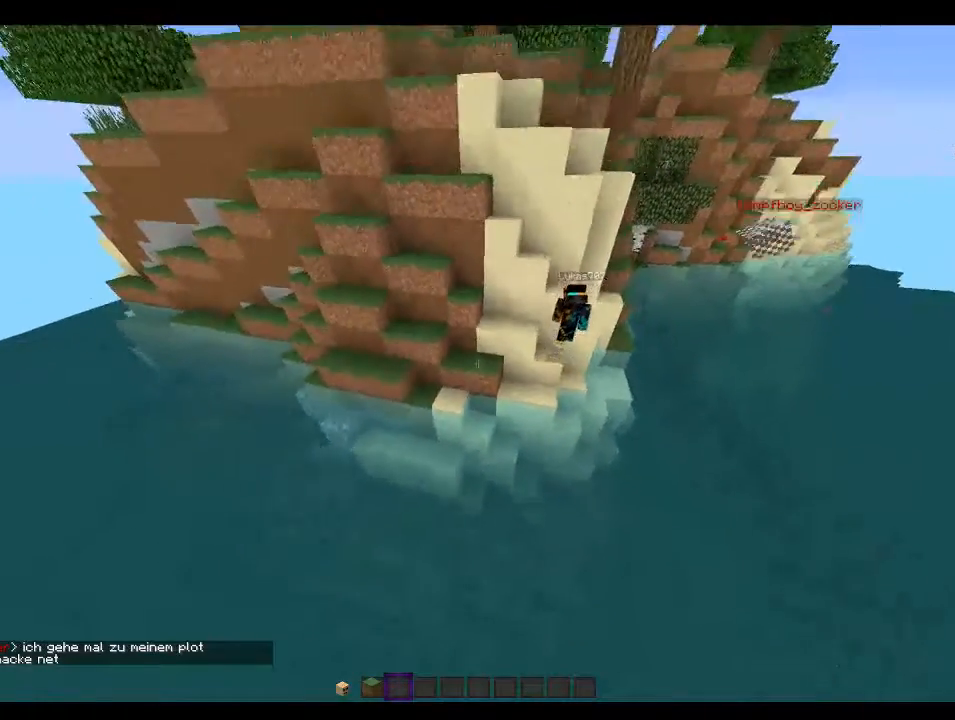
{"keys": ["w"], "mouse": [], "events": [[133, "w", "down"]]}
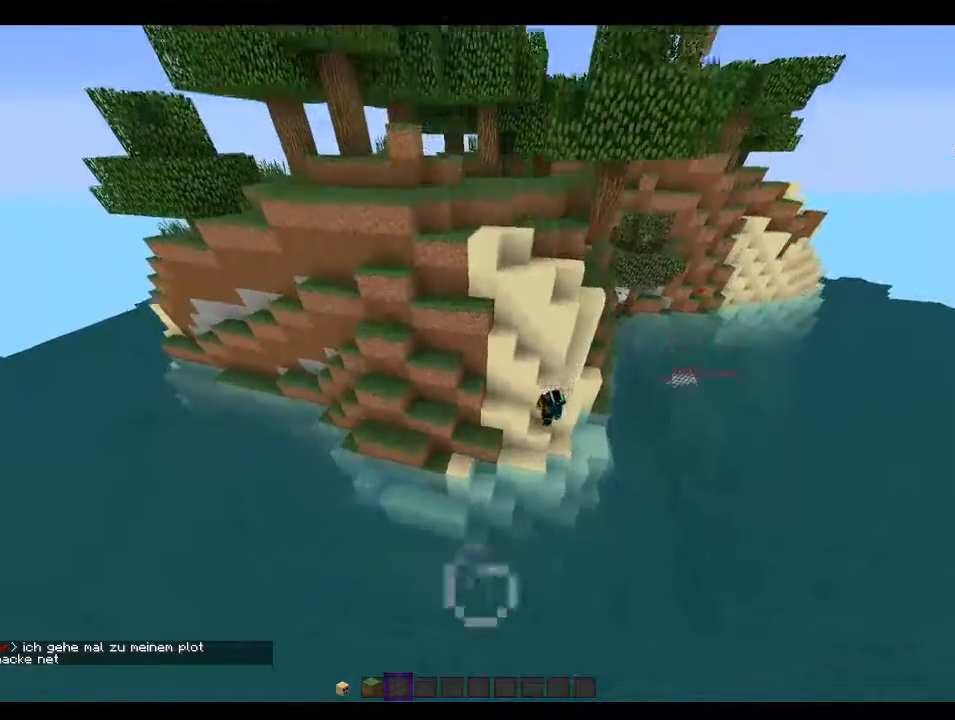
{"keys": ["w"], "mouse": [], "events": [[33, "w", "up"], [500, "w", "down"]]}
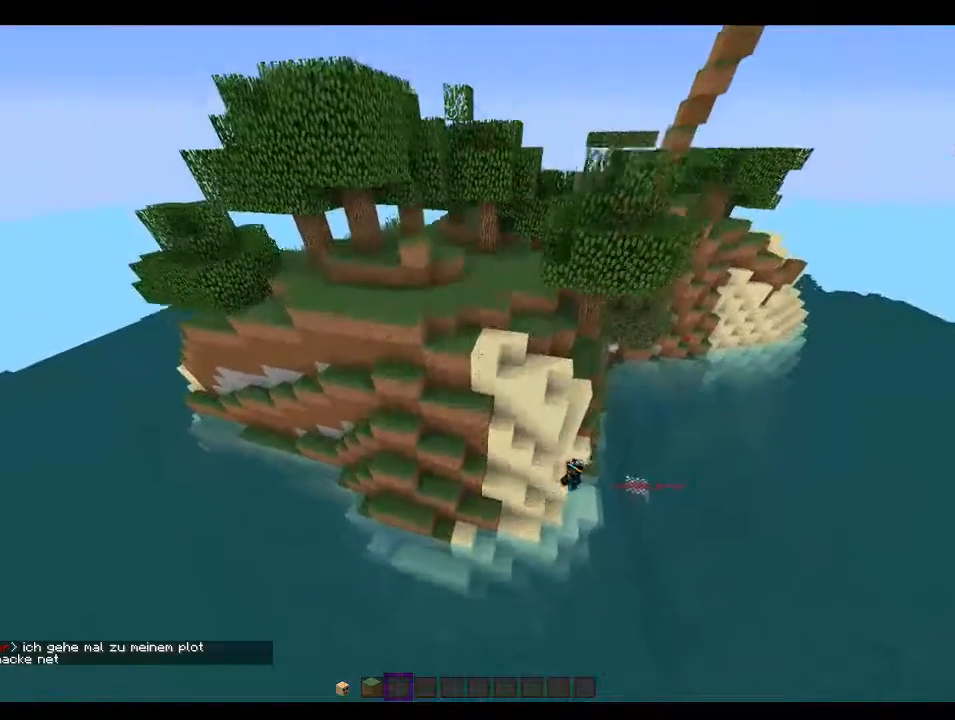
{"keys": [], "mouse": [], "events": [[200, "w", "up"]]}
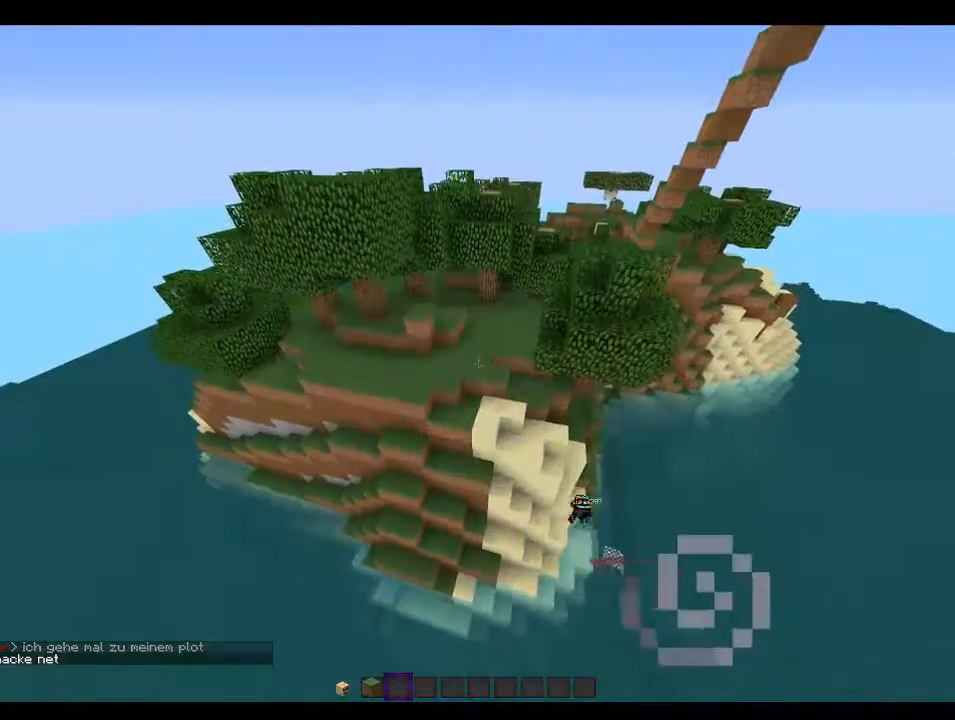
{"keys": ["w"], "mouse": [], "events": [[466, "w", "down"]]}
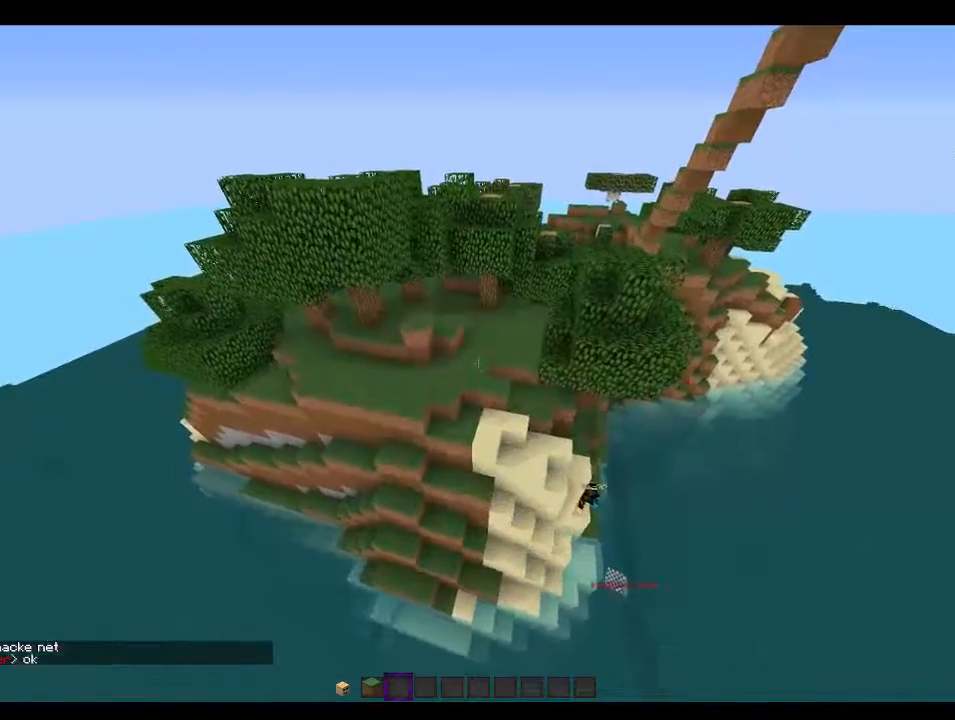
{"keys": ["w"], "mouse": [], "events": [[200, "a", "down"], [200, "w", "up"], [333, "a", "up"], [433, "w", "down"]]}
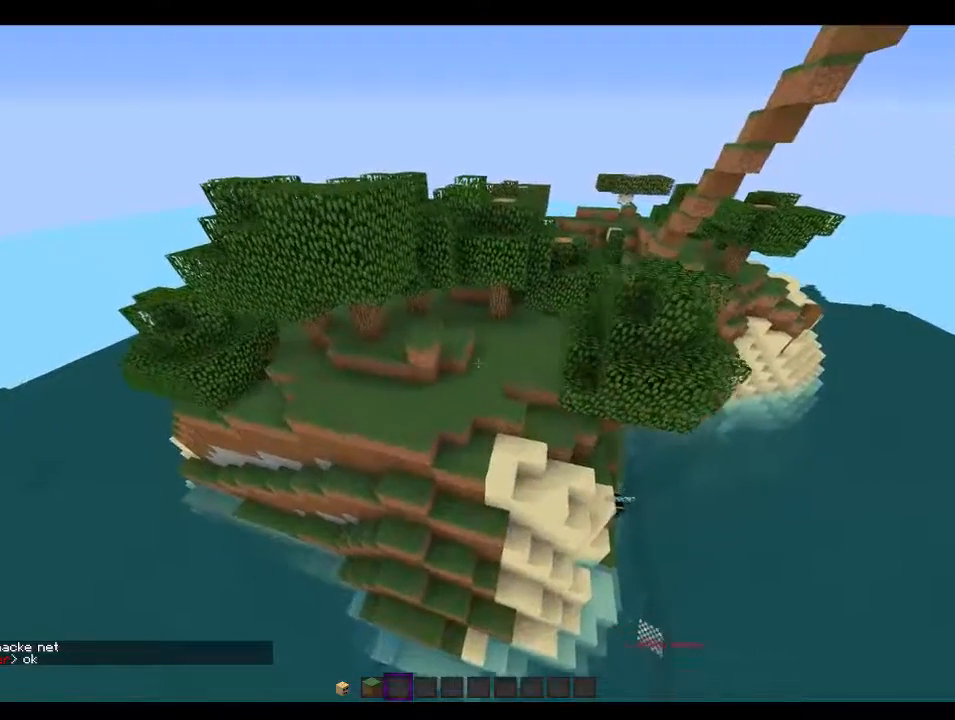
{"keys": [], "mouse": [], "events": [[133, "w", "up"]]}
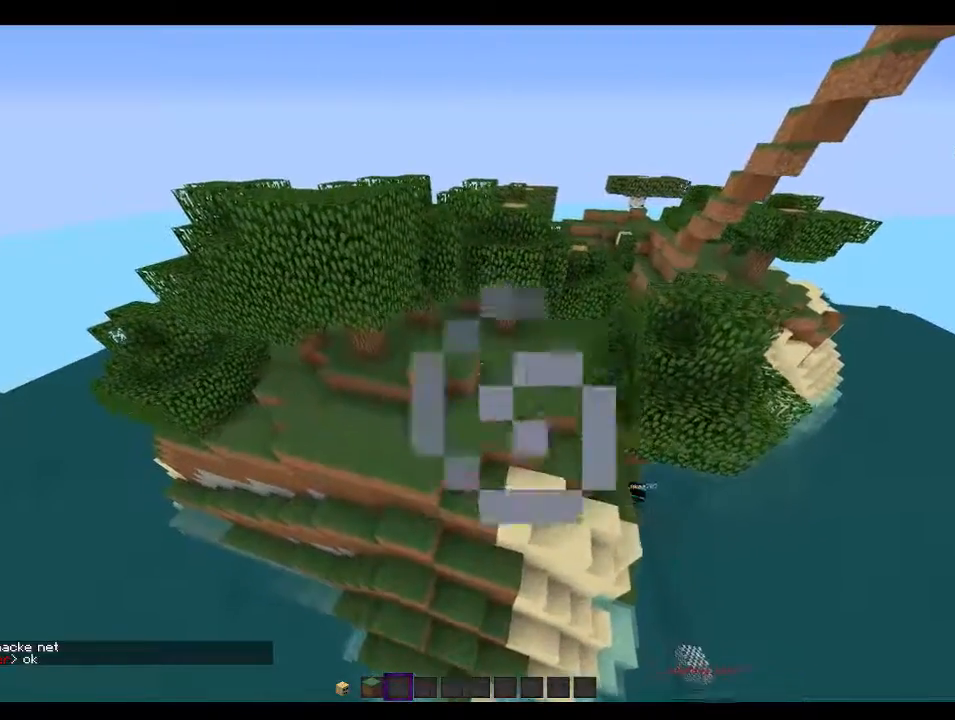
{"keys": [], "mouse": [], "events": []}
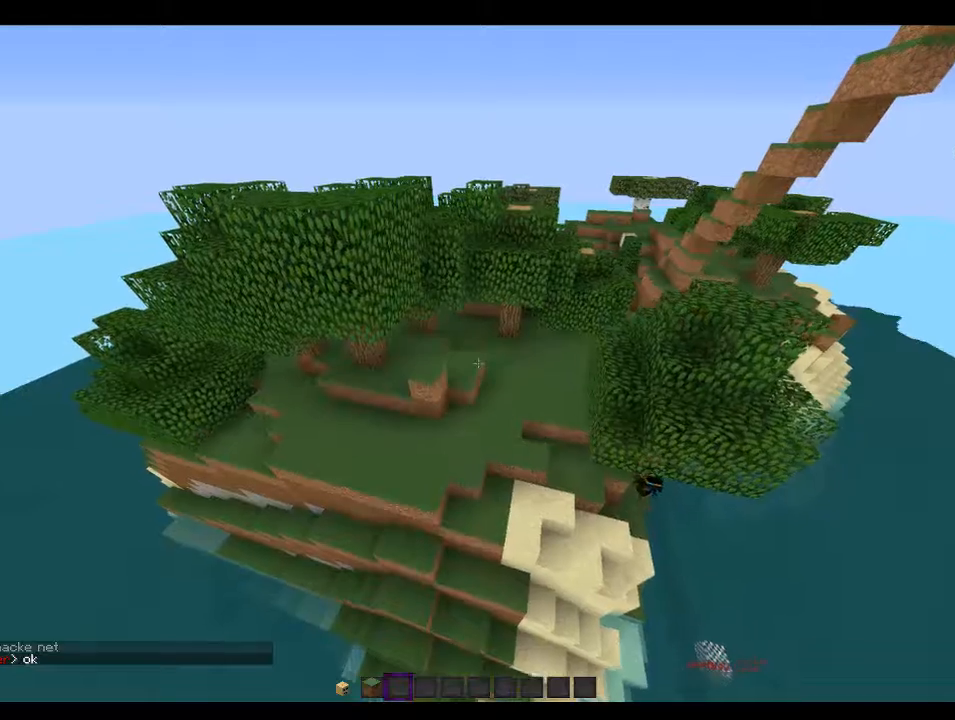
{"keys": [], "mouse": [], "events": []}